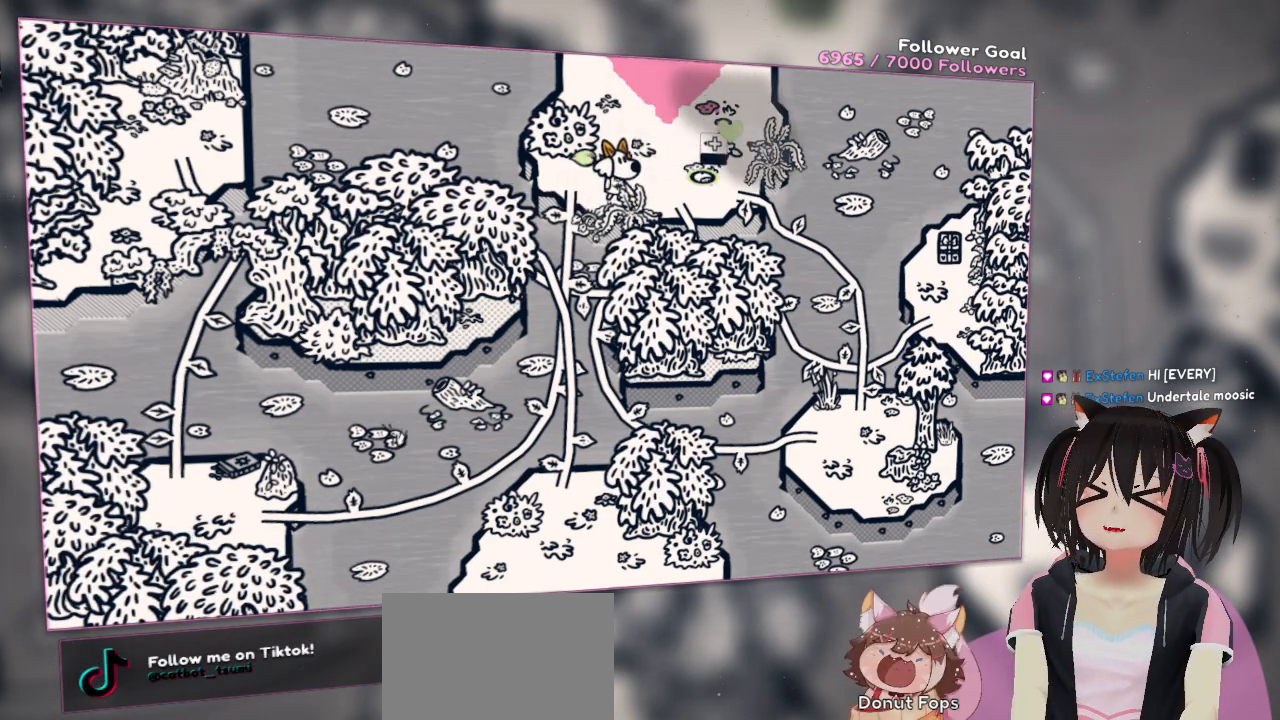
Gameplay with a controller (Nintendo layout); each line is a JSON object with the inputs held at the frame after it. "events" lists button and stick changes between this image and that frame as [ms after this image, input, new state], when the widget could be followed in between.
{"buttons": [], "left_stick": "center", "right_stick": "right", "events": [[183, "right_stick", "center"], [250, "right_stick", "right"]]}
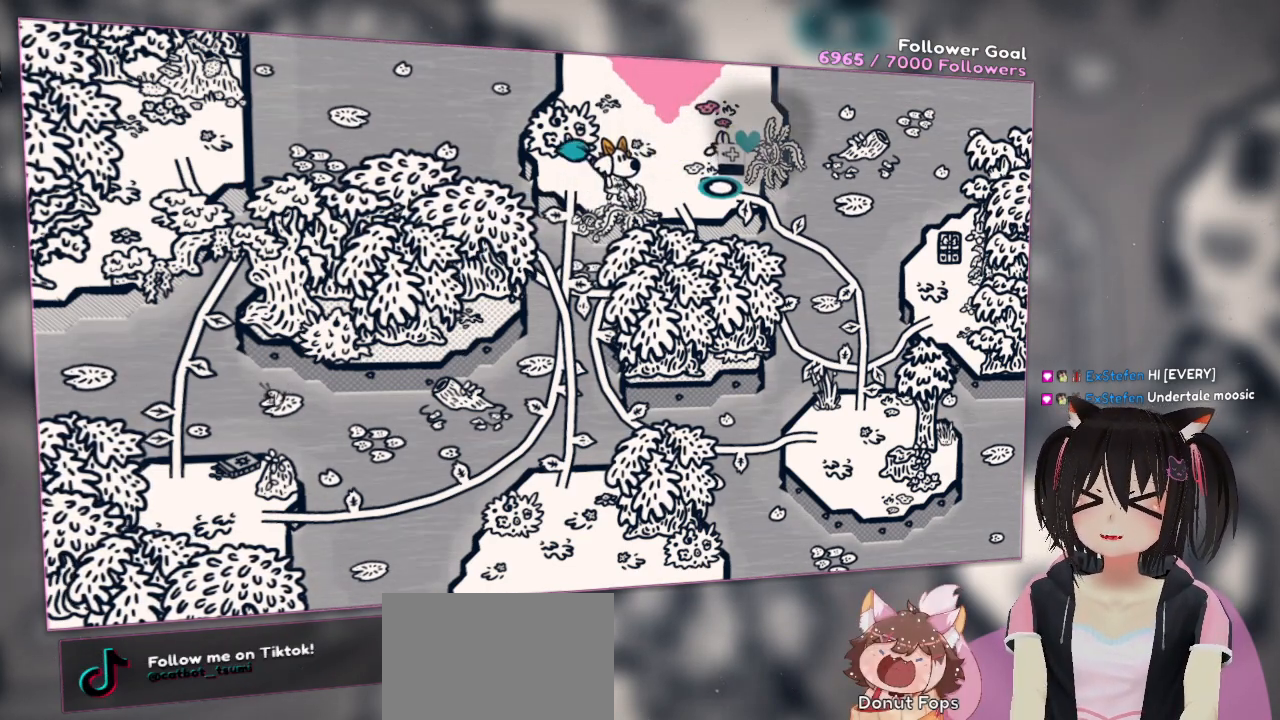
{"buttons": [], "left_stick": "center", "right_stick": "center", "events": [[50, "L1", "down"], [83, "right_stick", "center"], [133, "L1", "up"], [300, "L1", "down"], [433, "L1", "up"]]}
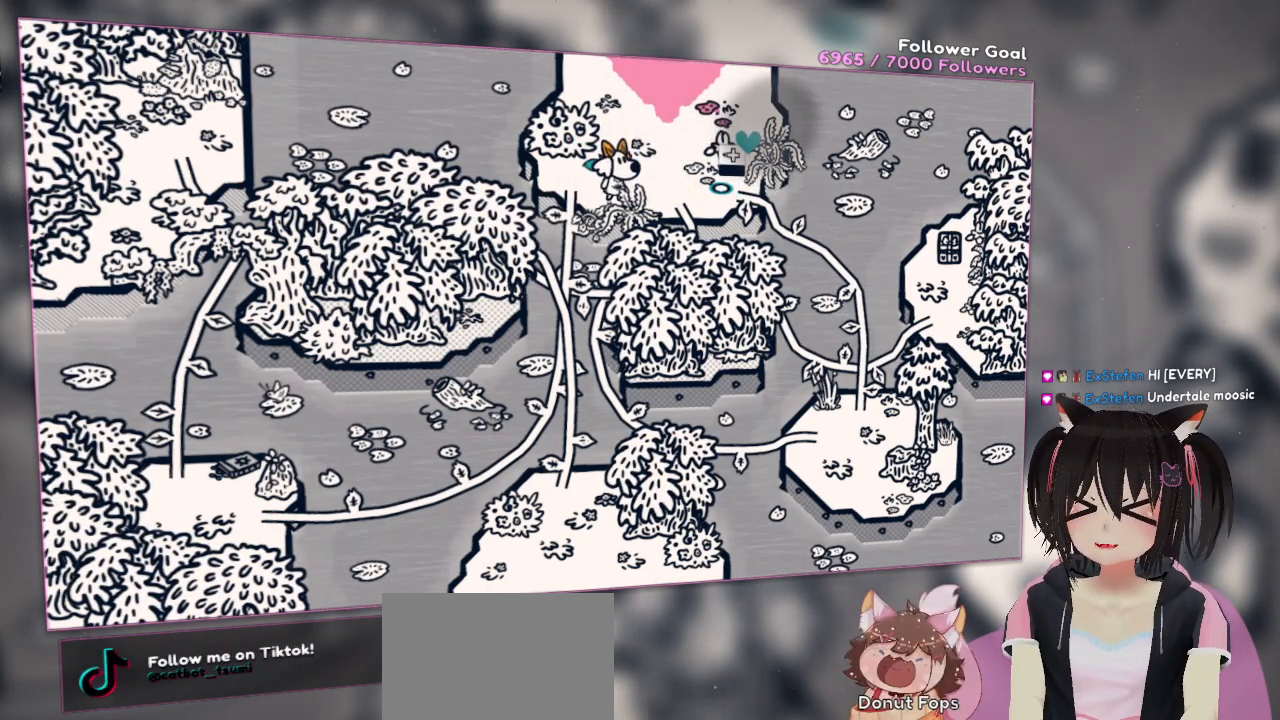
{"buttons": [], "left_stick": "center", "right_stick": "center", "events": [[100, "right_stick", "right"], [300, "right_stick", "center"], [333, "R2", "down"], [467, "R2", "up"]]}
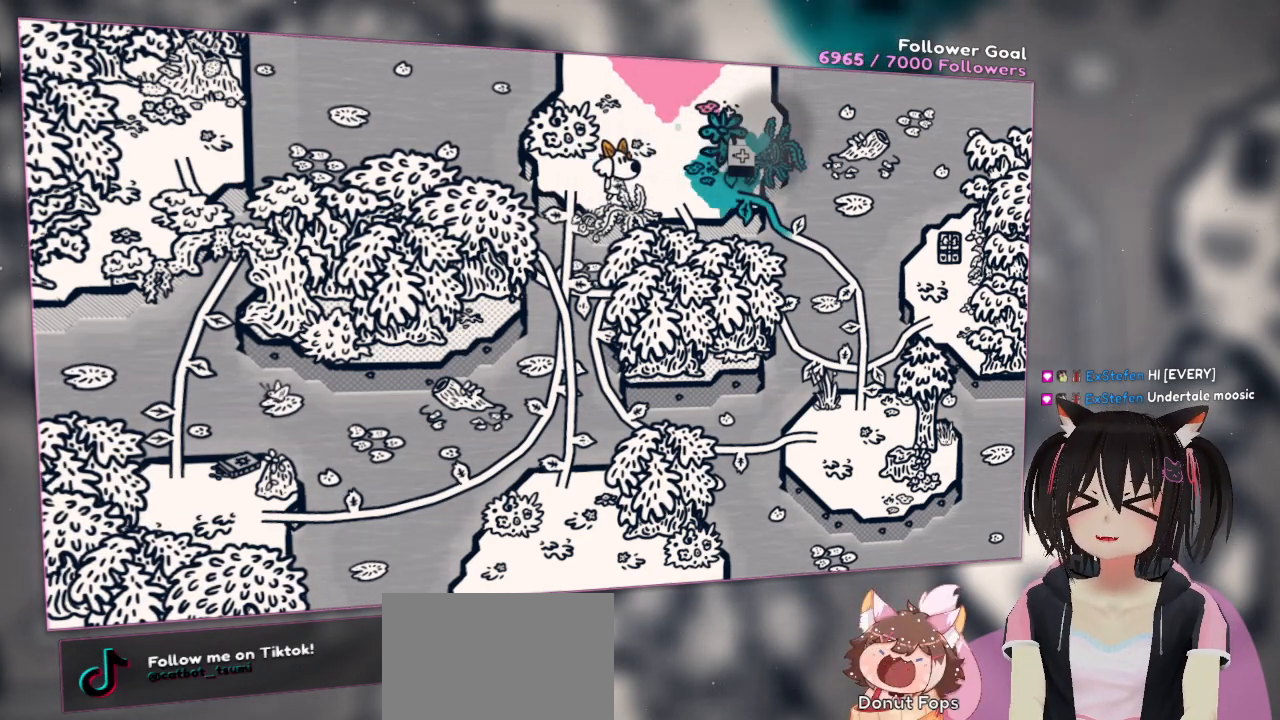
{"buttons": [], "left_stick": "center", "right_stick": "down-left", "events": [[250, "right_stick", "down-left"]]}
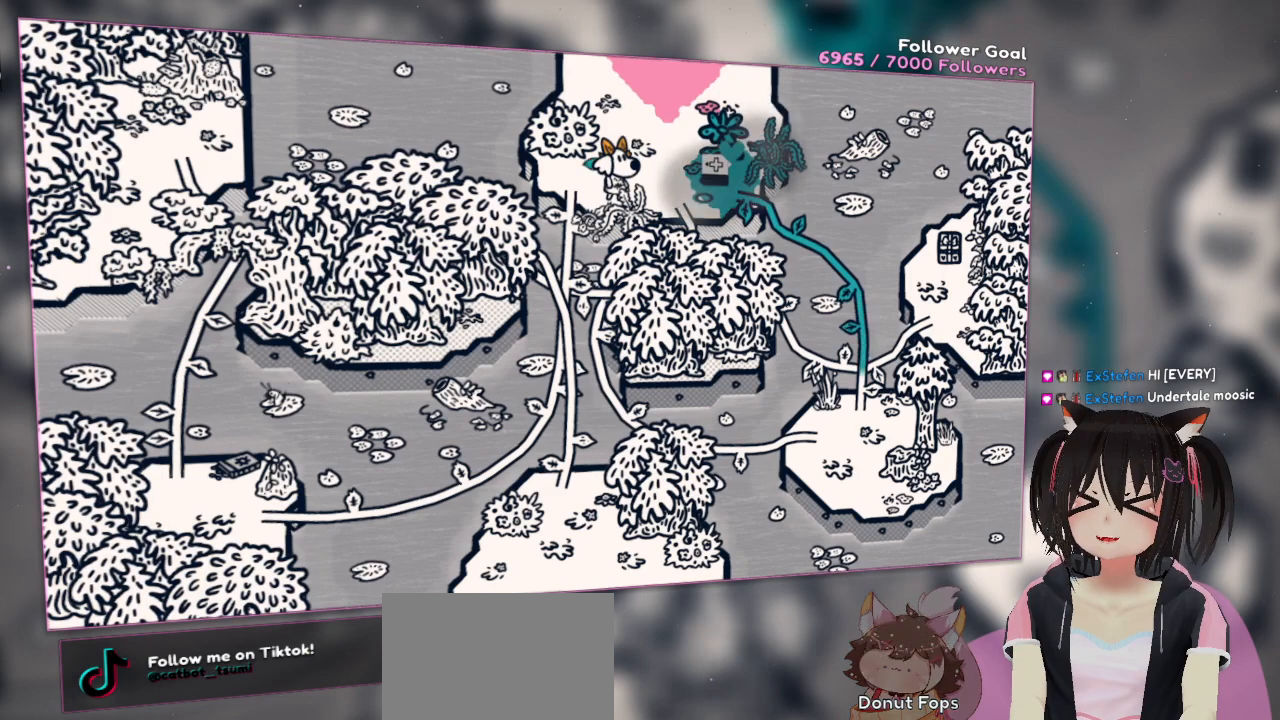
{"buttons": [], "left_stick": "center", "right_stick": "left", "events": [[17, "right_stick", "center"], [433, "right_stick", "left"]]}
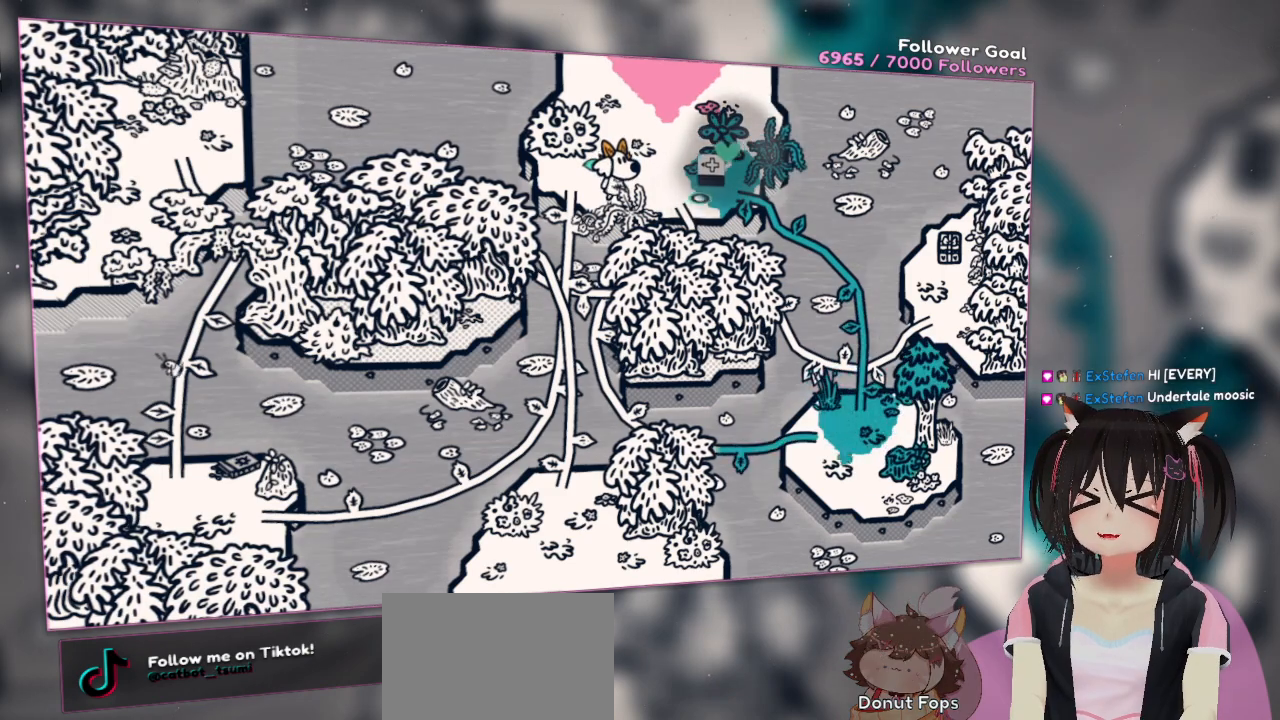
{"buttons": [], "left_stick": "center", "right_stick": "center", "events": [[83, "right_stick", "down-left"], [200, "right_stick", "center"], [300, "L1", "down"], [483, "L1", "up"]]}
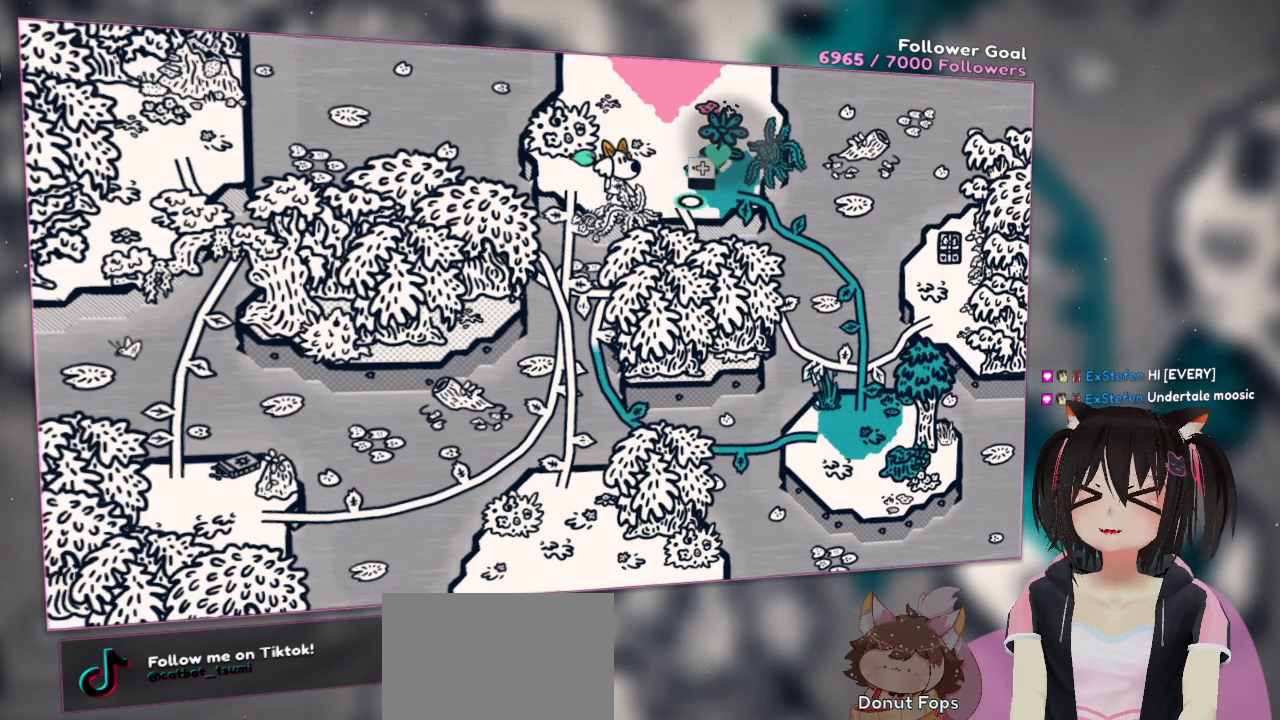
{"buttons": ["DPAD_LEFT"], "left_stick": "center", "right_stick": "center", "events": [[483, "DPAD_LEFT", "down"]]}
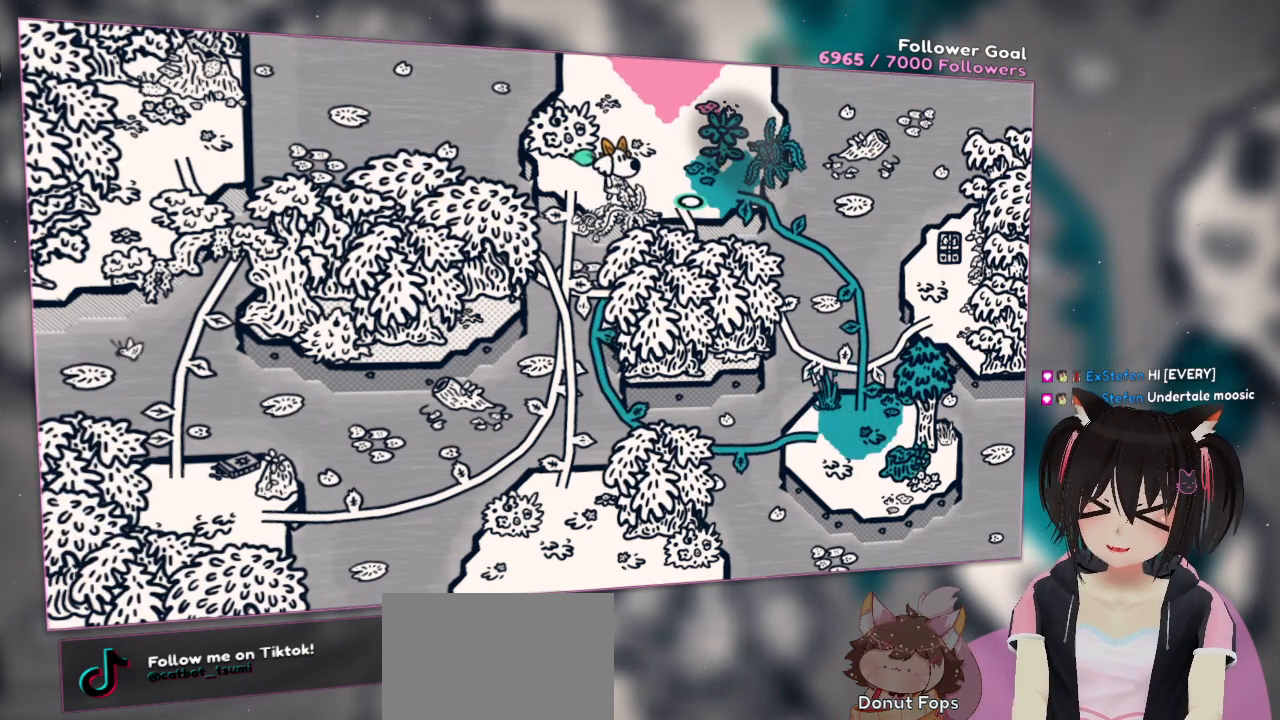
{"buttons": ["R2"], "left_stick": "center", "right_stick": "down-left", "events": [[133, "DPAD_LEFT", "up"], [317, "right_stick", "down-left"], [483, "R2", "down"]]}
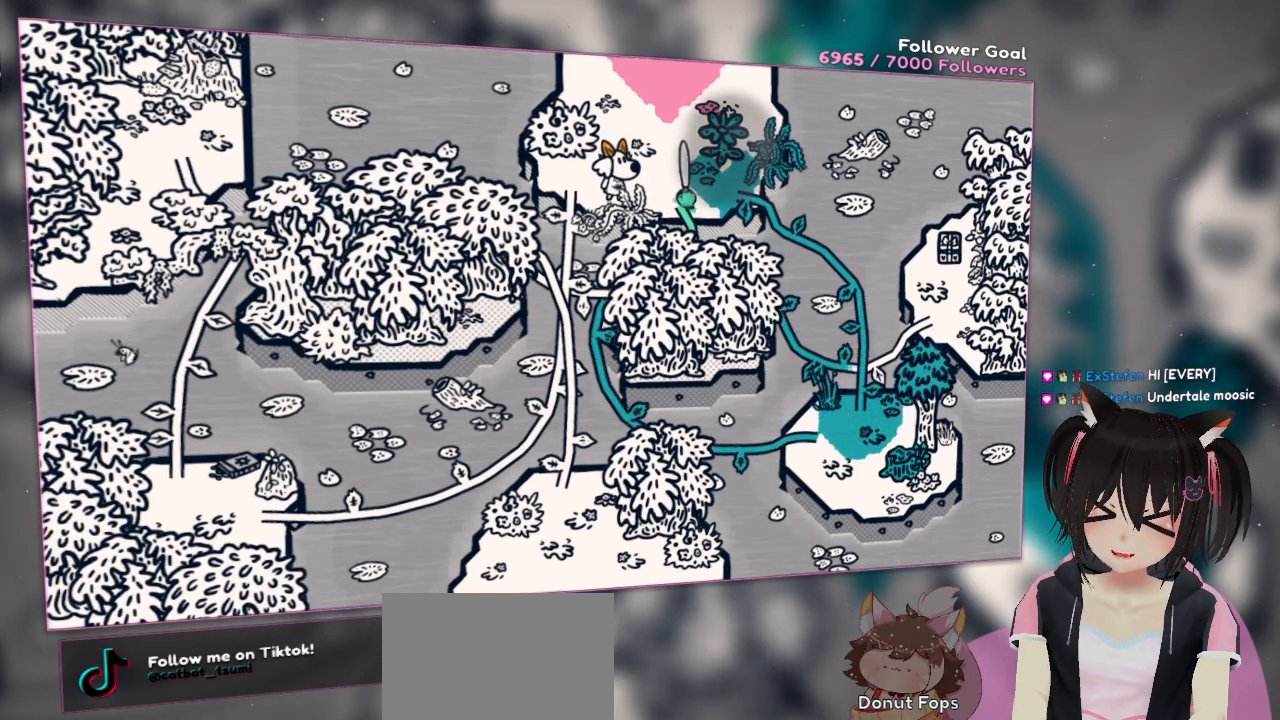
{"buttons": [], "left_stick": "center", "right_stick": "left", "events": [[50, "right_stick", "center"], [83, "R2", "up"], [500, "right_stick", "left"]]}
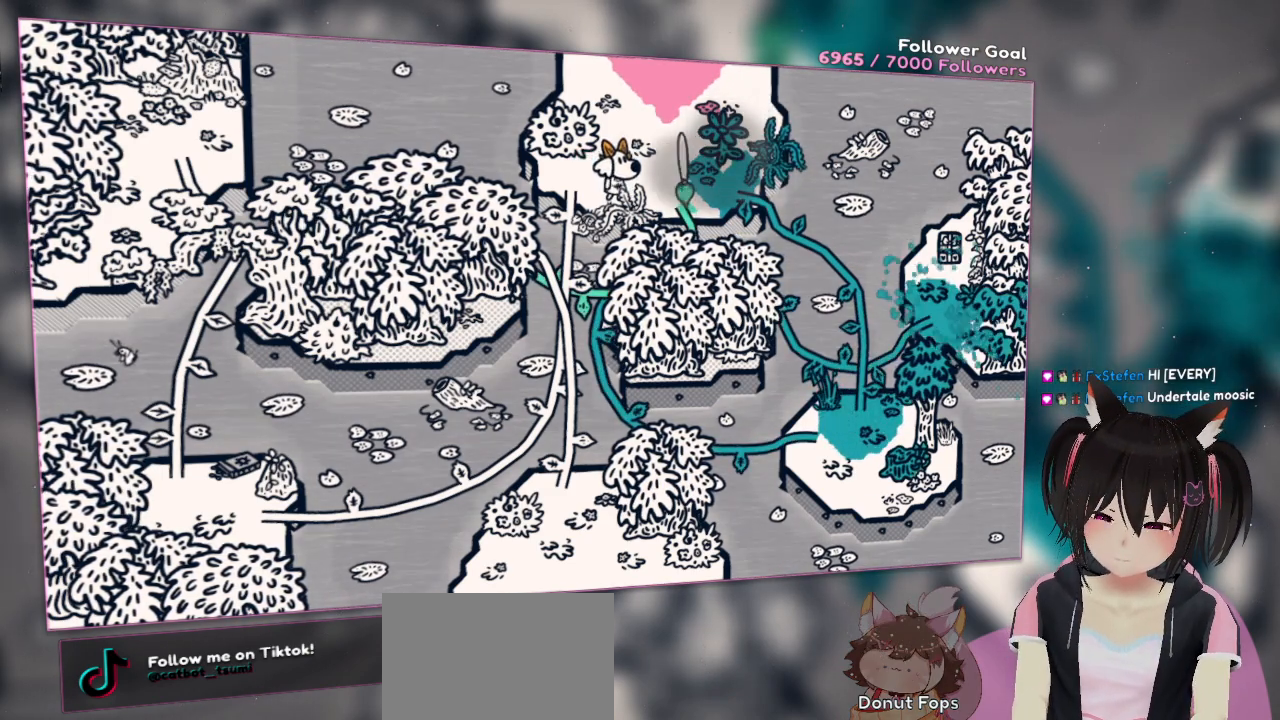
{"buttons": [], "left_stick": "center", "right_stick": "center", "events": [[267, "right_stick", "right"], [500, "right_stick", "center"]]}
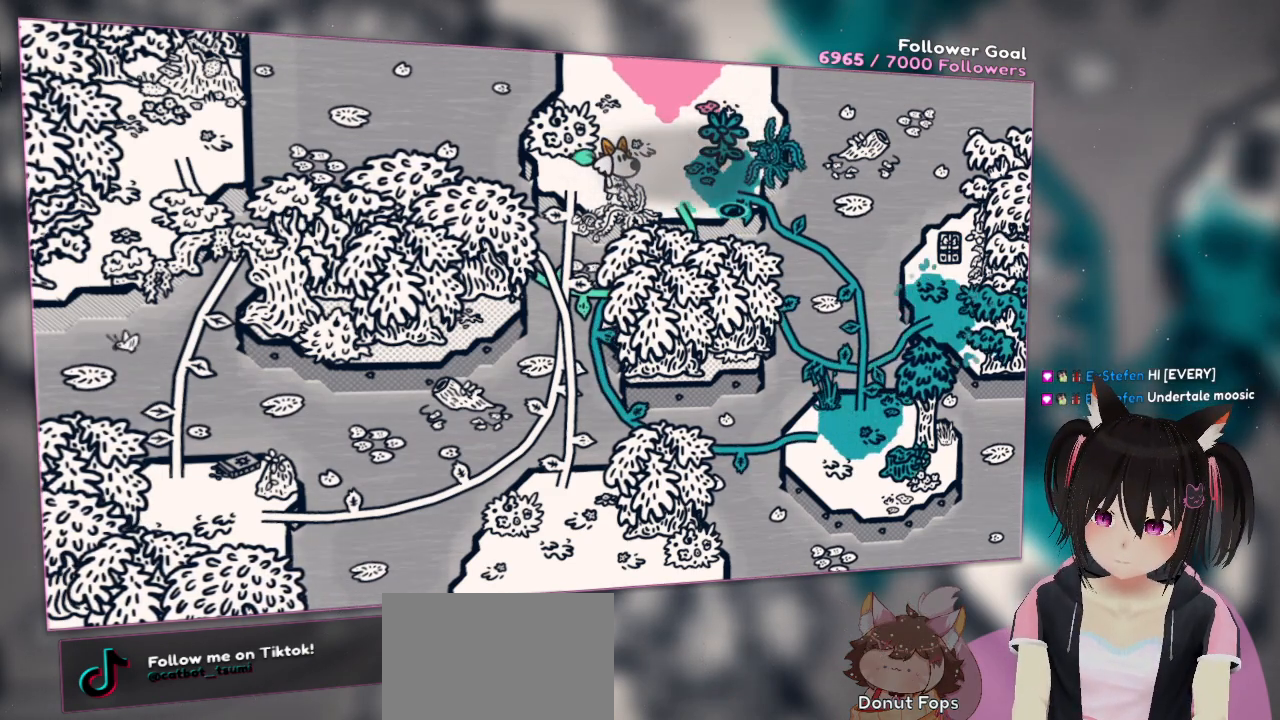
{"buttons": [], "left_stick": "center", "right_stick": "left", "events": [[150, "right_stick", "left"]]}
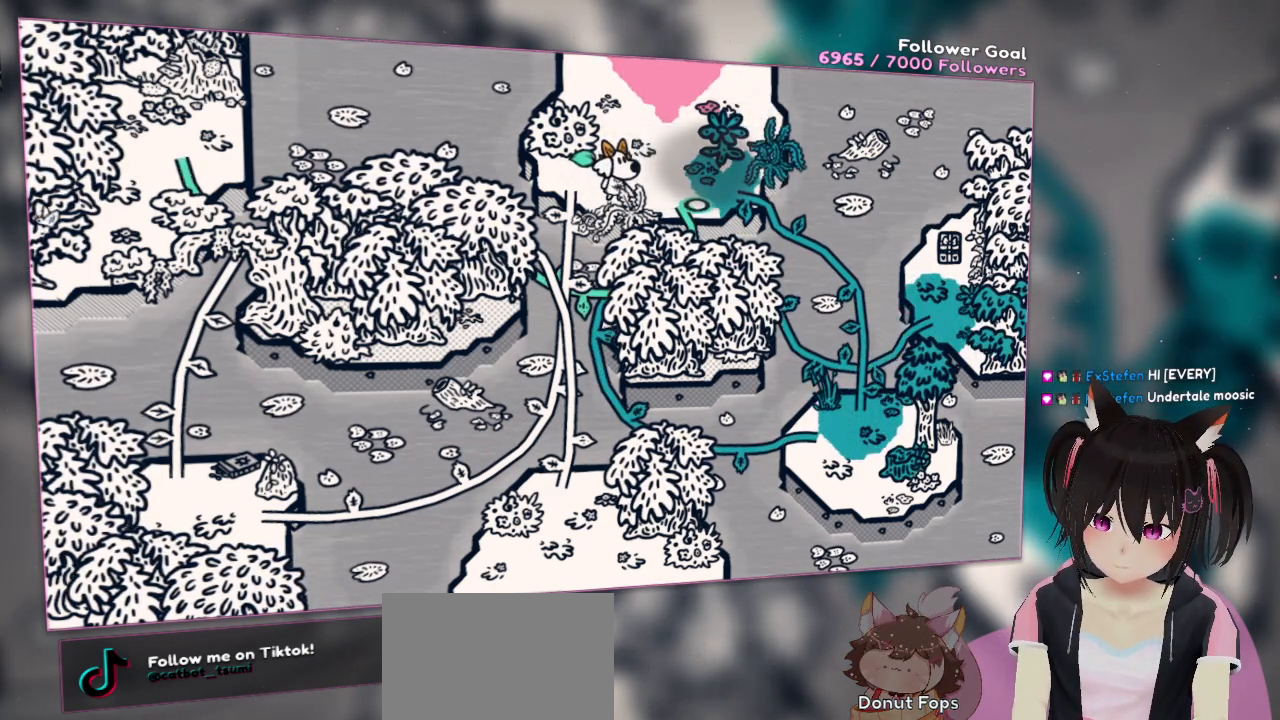
{"buttons": ["R2"], "left_stick": "center", "right_stick": "center", "events": [[283, "R2", "down"], [283, "right_stick", "center"]]}
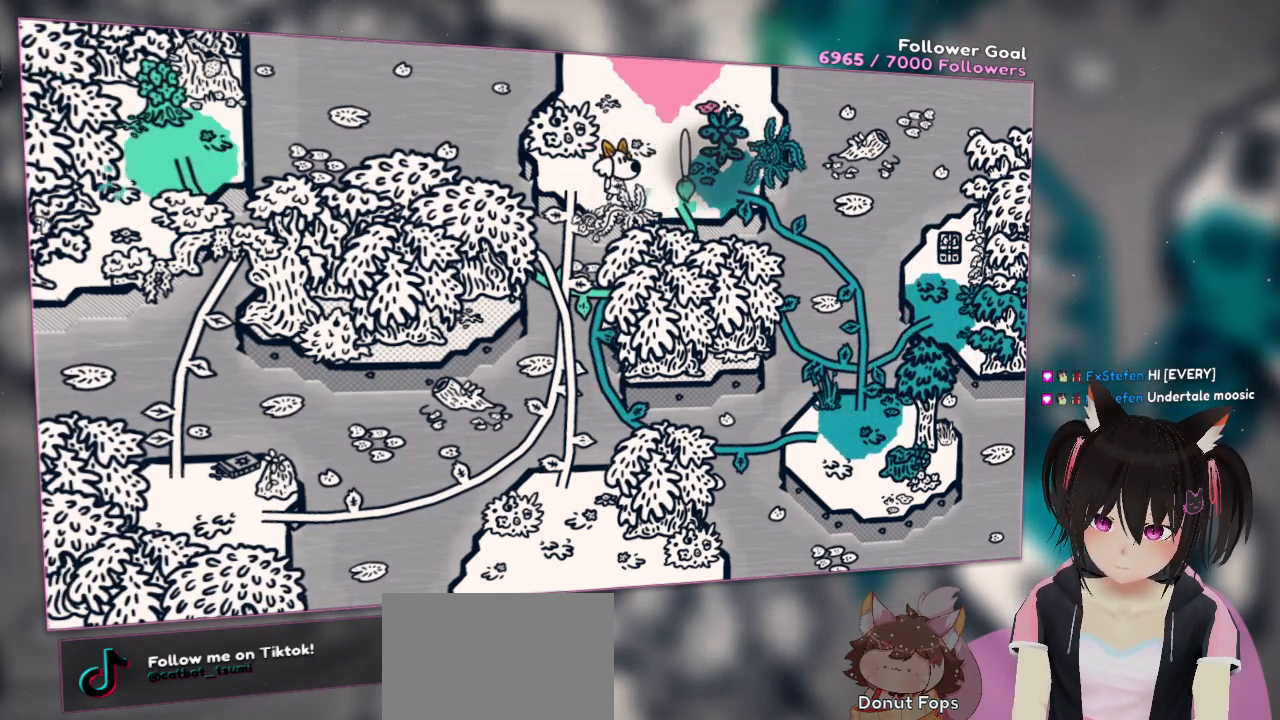
{"buttons": ["R2"], "left_stick": "center", "right_stick": "center", "events": [[33, "R2", "up"], [267, "R2", "down"], [383, "R2", "up"], [467, "R2", "down"]]}
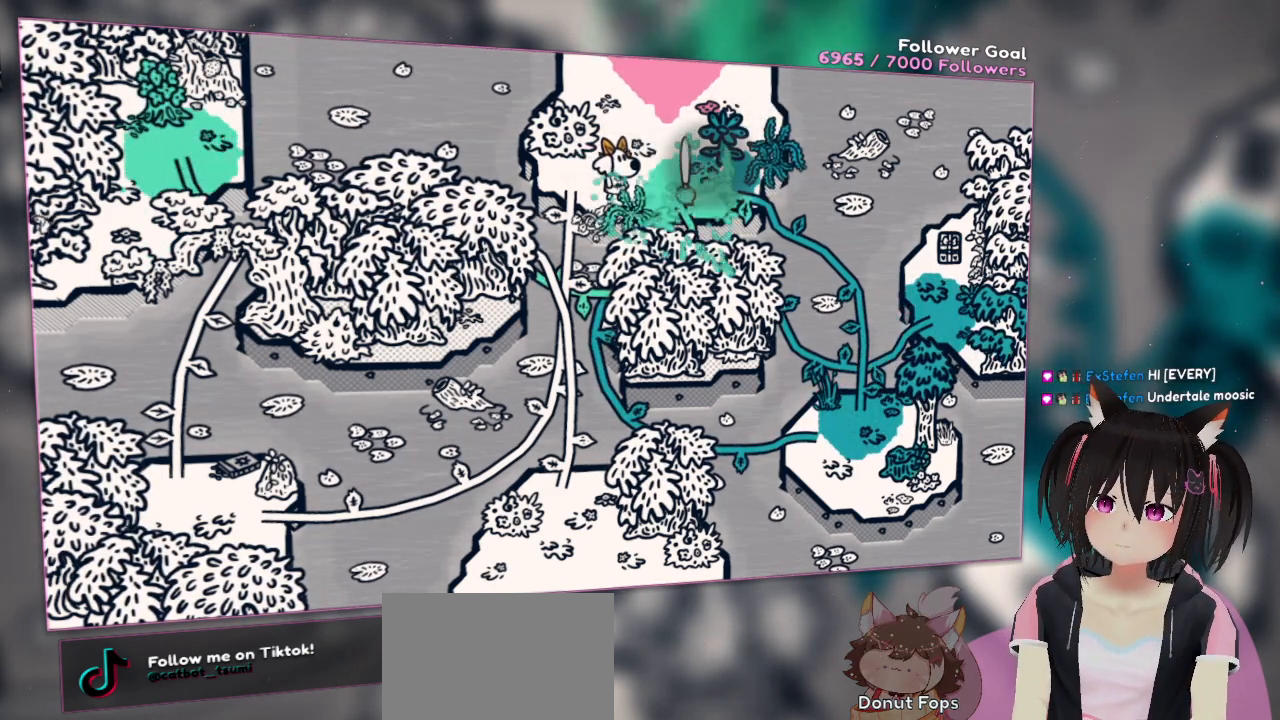
{"buttons": [], "left_stick": "center", "right_stick": "center", "events": [[117, "R2", "up"]]}
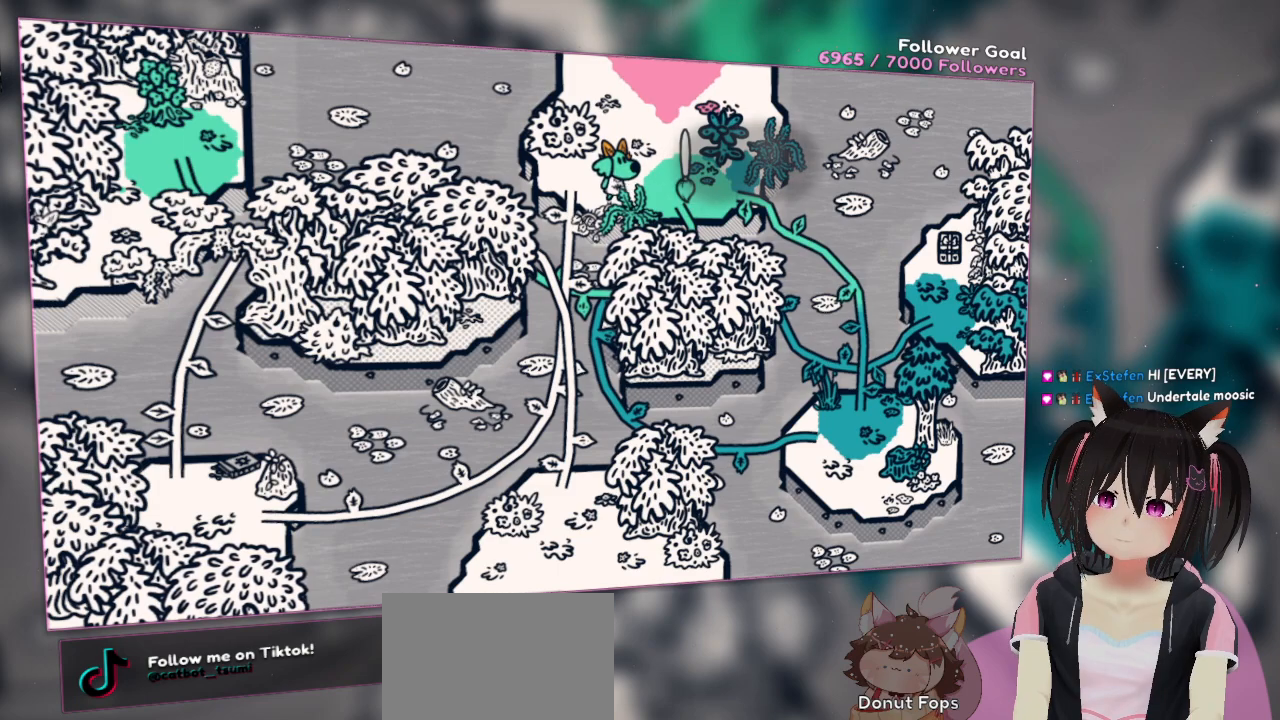
{"buttons": [], "left_stick": "center", "right_stick": "center", "events": []}
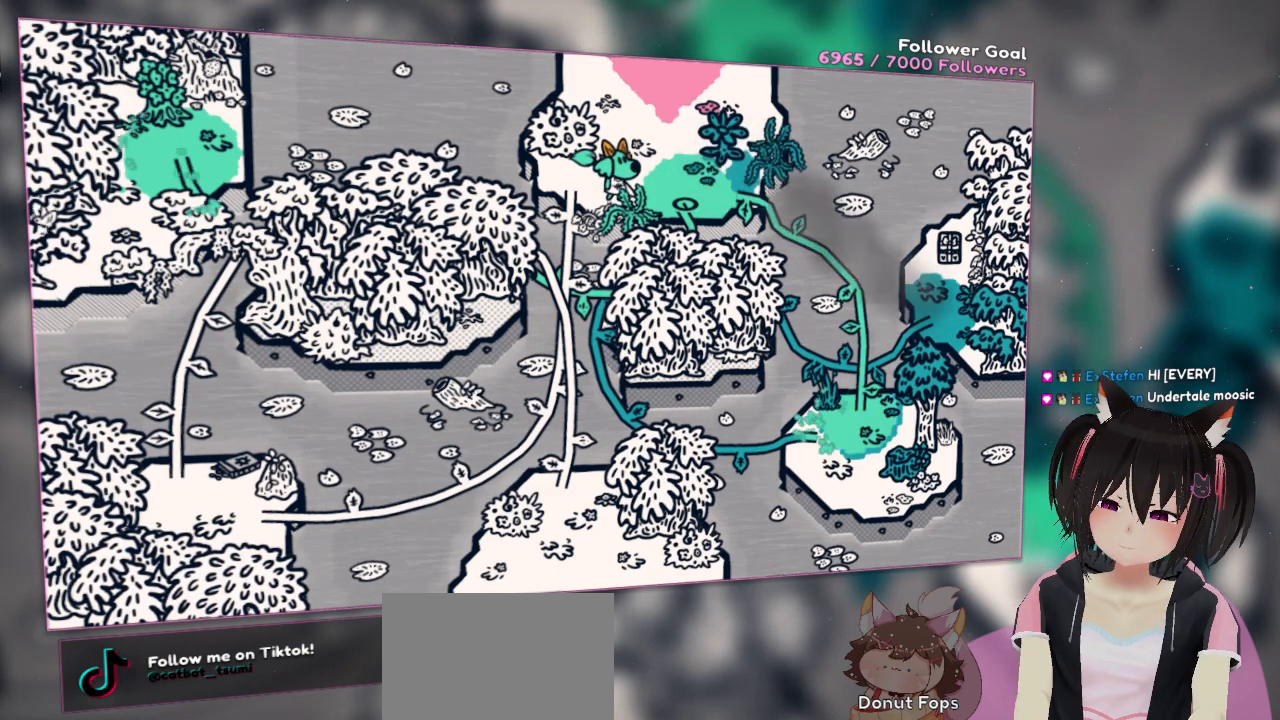
{"buttons": [], "left_stick": "center", "right_stick": "right", "events": [[150, "right_stick", "right"]]}
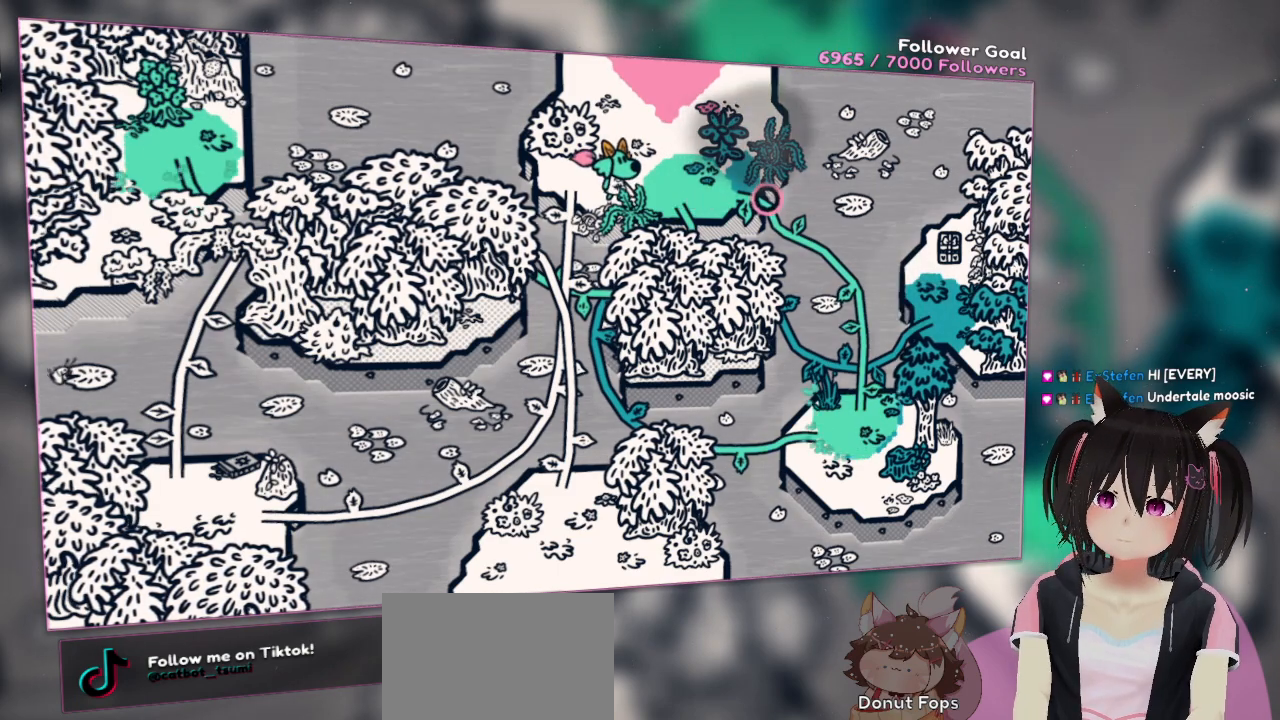
{"buttons": [], "left_stick": "center", "right_stick": "left", "events": [[150, "right_stick", "center"], [300, "right_stick", "left"]]}
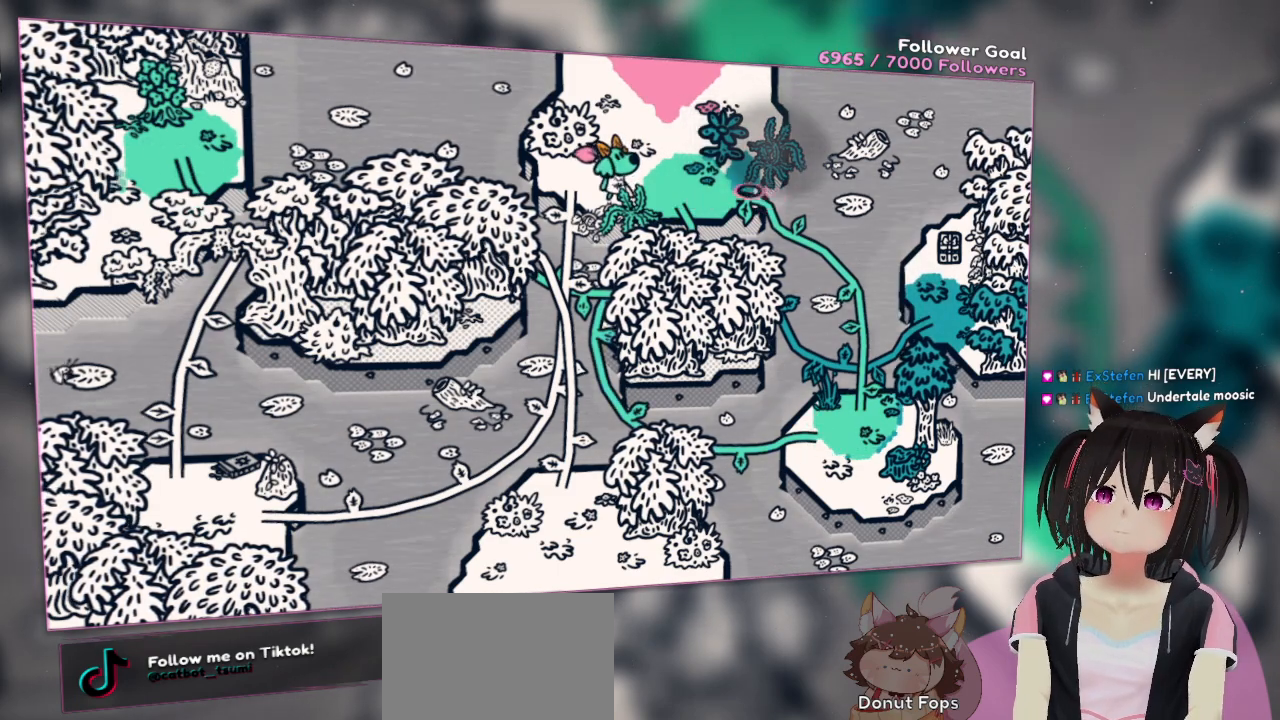
{"buttons": [], "left_stick": "center", "right_stick": "center", "events": [[67, "R2", "down"], [133, "right_stick", "center"], [167, "R2", "up"], [233, "R2", "down"], [400, "R2", "up"]]}
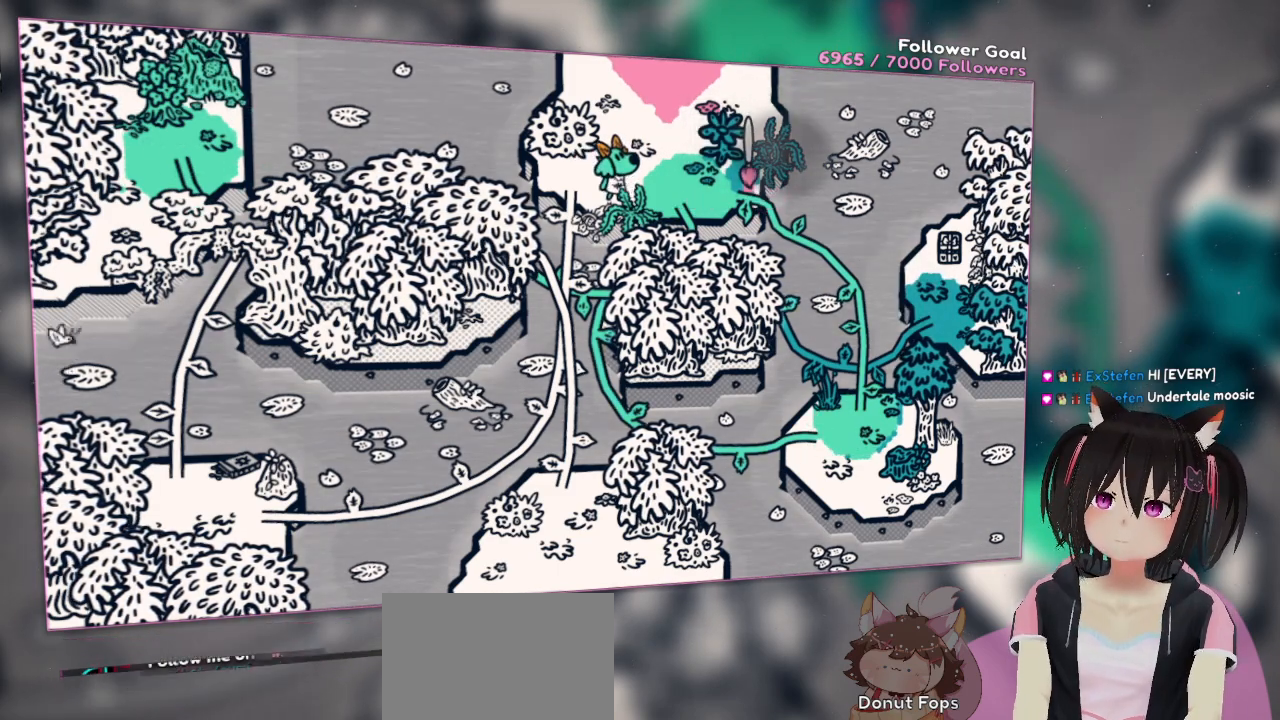
{"buttons": [], "left_stick": "center", "right_stick": "center", "events": [[50, "R2", "down"], [183, "R2", "up"], [317, "R2", "down"], [417, "R2", "up"]]}
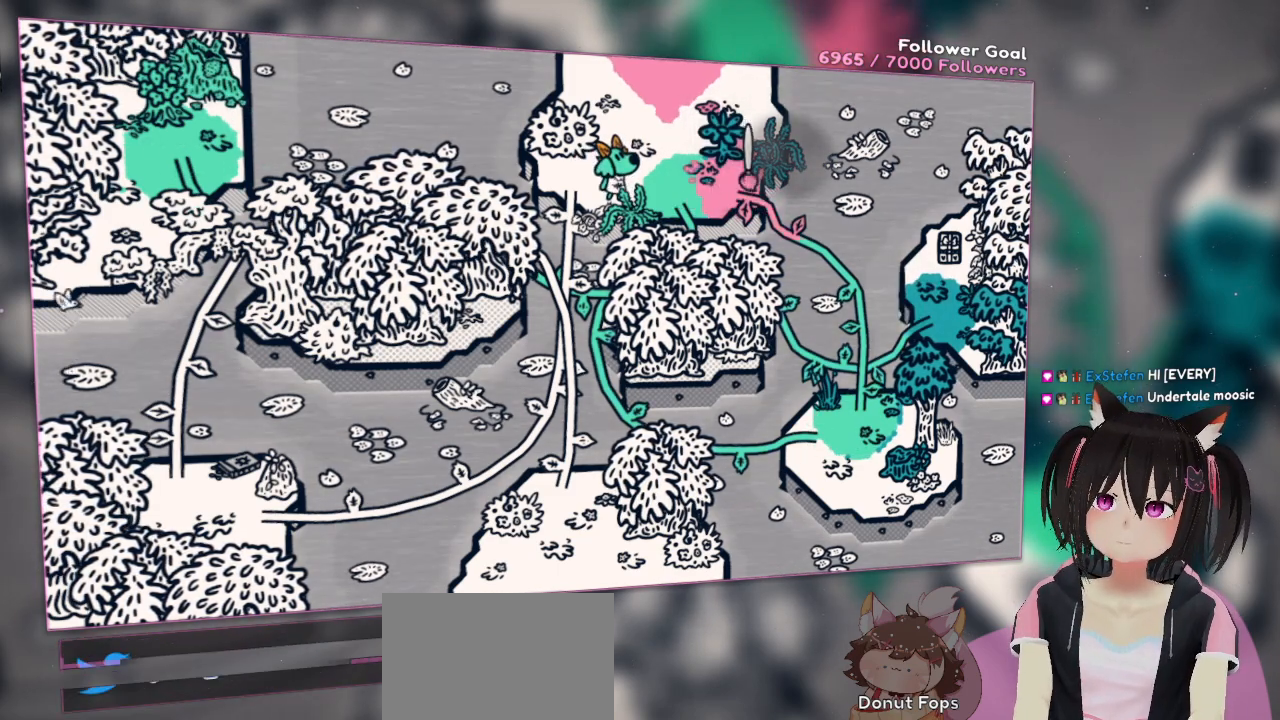
{"buttons": [], "left_stick": "center", "right_stick": "center", "events": [[50, "R2", "down"], [133, "R2", "up"]]}
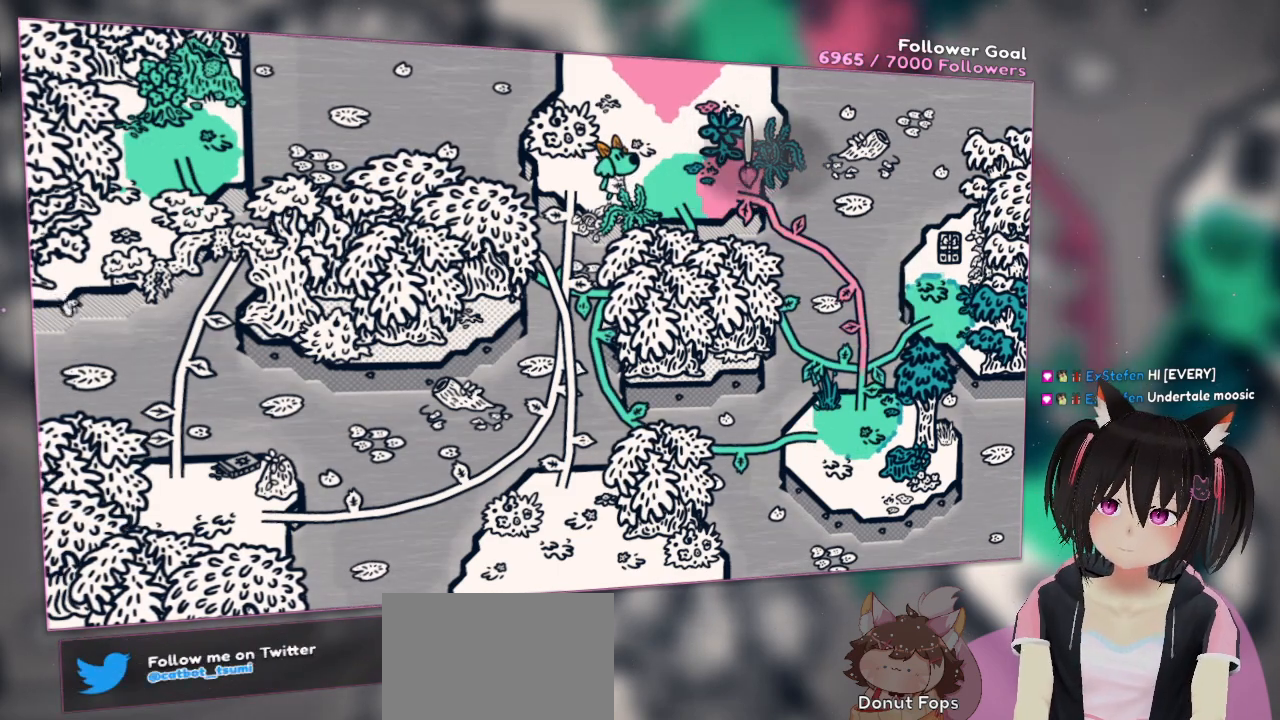
{"buttons": [], "left_stick": "center", "right_stick": "center", "events": [[50, "right_stick", "left"], [350, "right_stick", "center"]]}
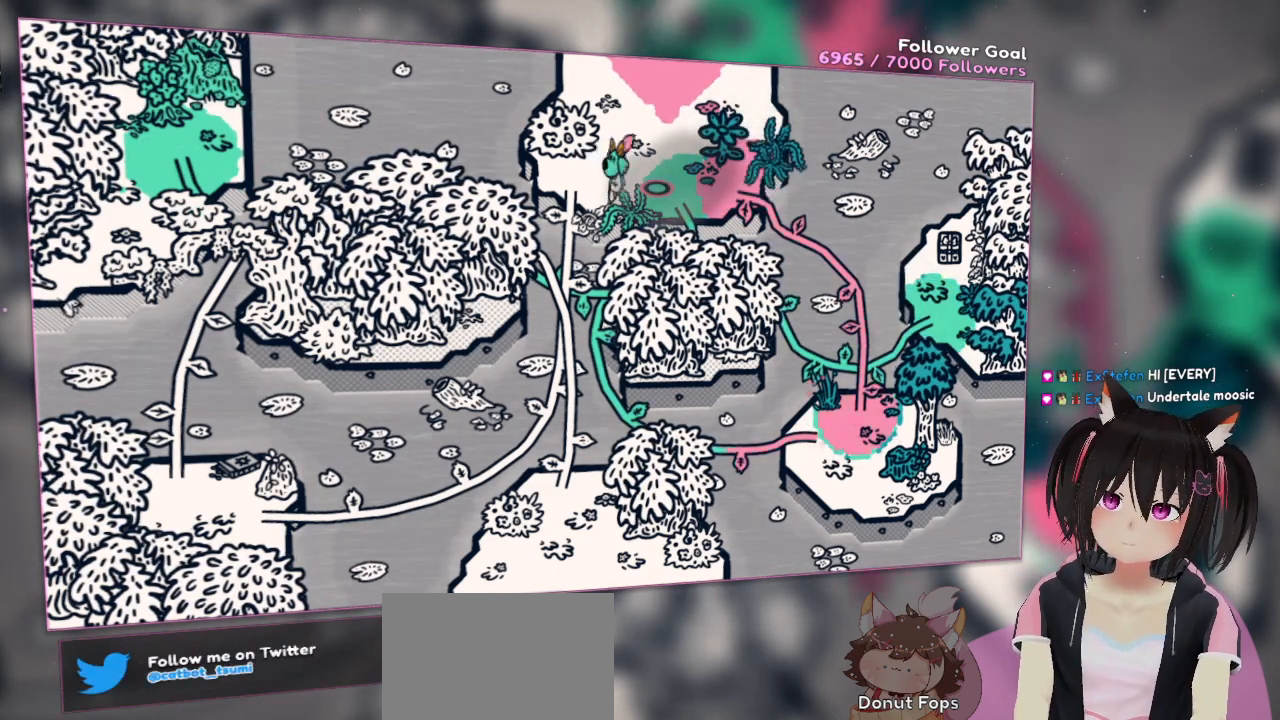
{"buttons": [], "left_stick": "center", "right_stick": "left", "events": [[33, "left_stick", "up"], [200, "left_stick", "up-right"], [367, "left_stick", "center"], [433, "right_stick", "left"]]}
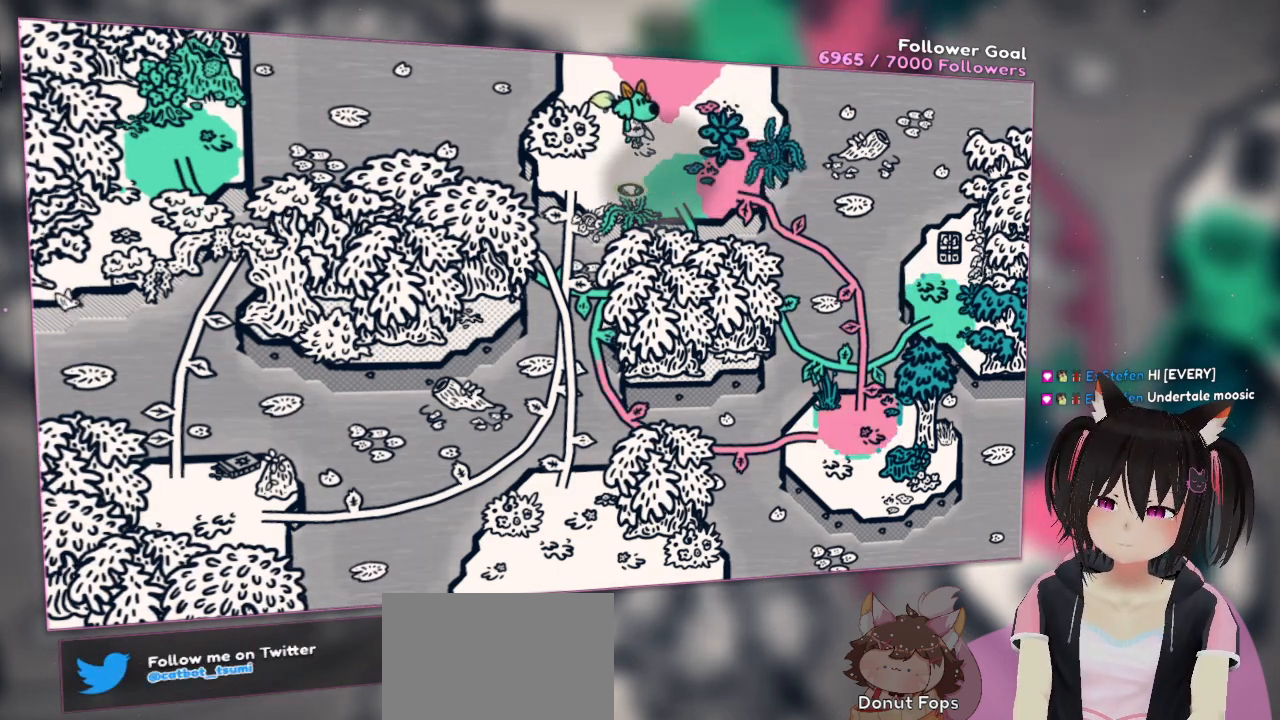
{"buttons": [], "left_stick": "center", "right_stick": "center", "events": [[133, "right_stick", "center"]]}
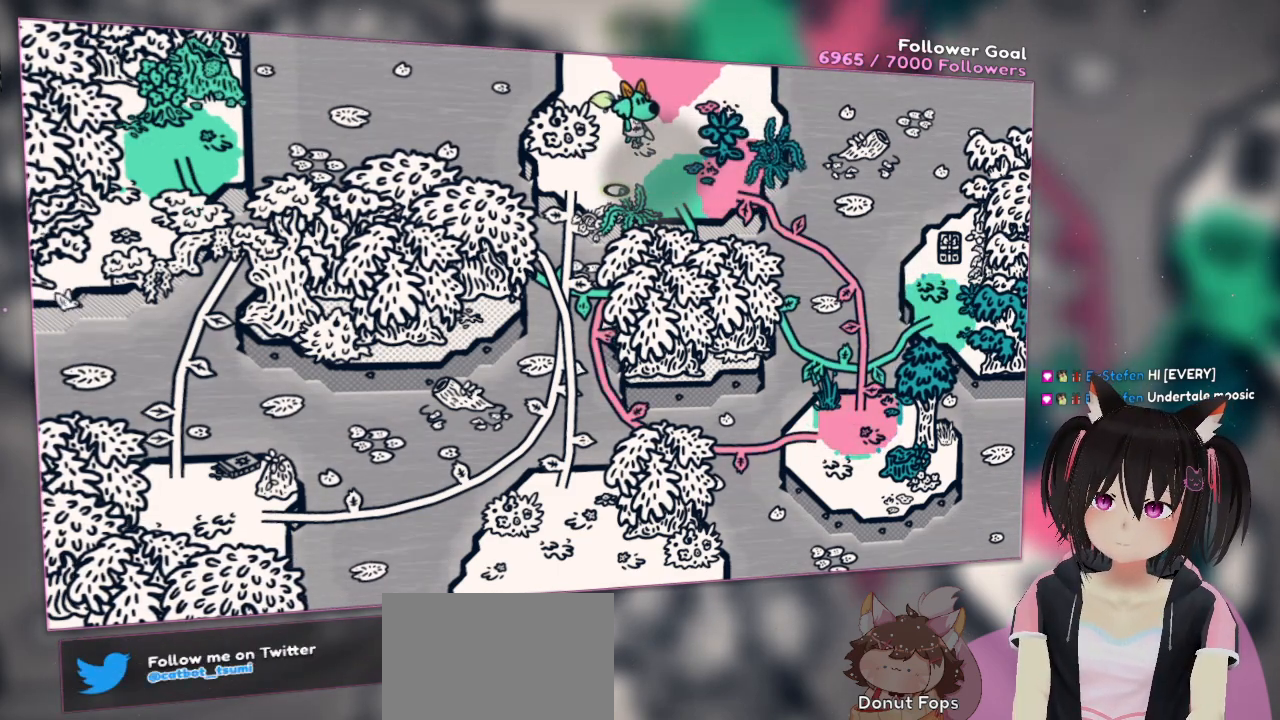
{"buttons": ["R2"], "left_stick": "center", "right_stick": "center", "events": [[150, "right_stick", "left"], [417, "right_stick", "center"], [450, "R2", "down"]]}
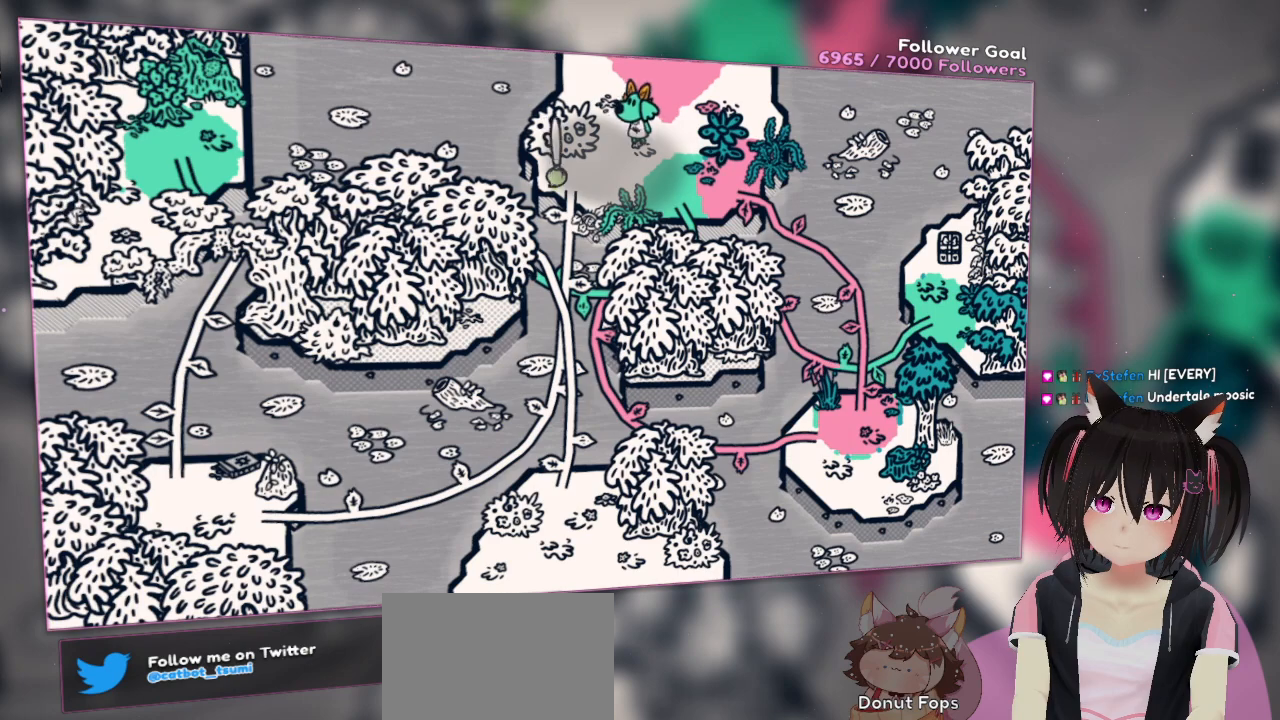
{"buttons": [], "left_stick": "center", "right_stick": "center", "events": [[67, "R2", "up"], [167, "R2", "down"], [317, "R2", "up"]]}